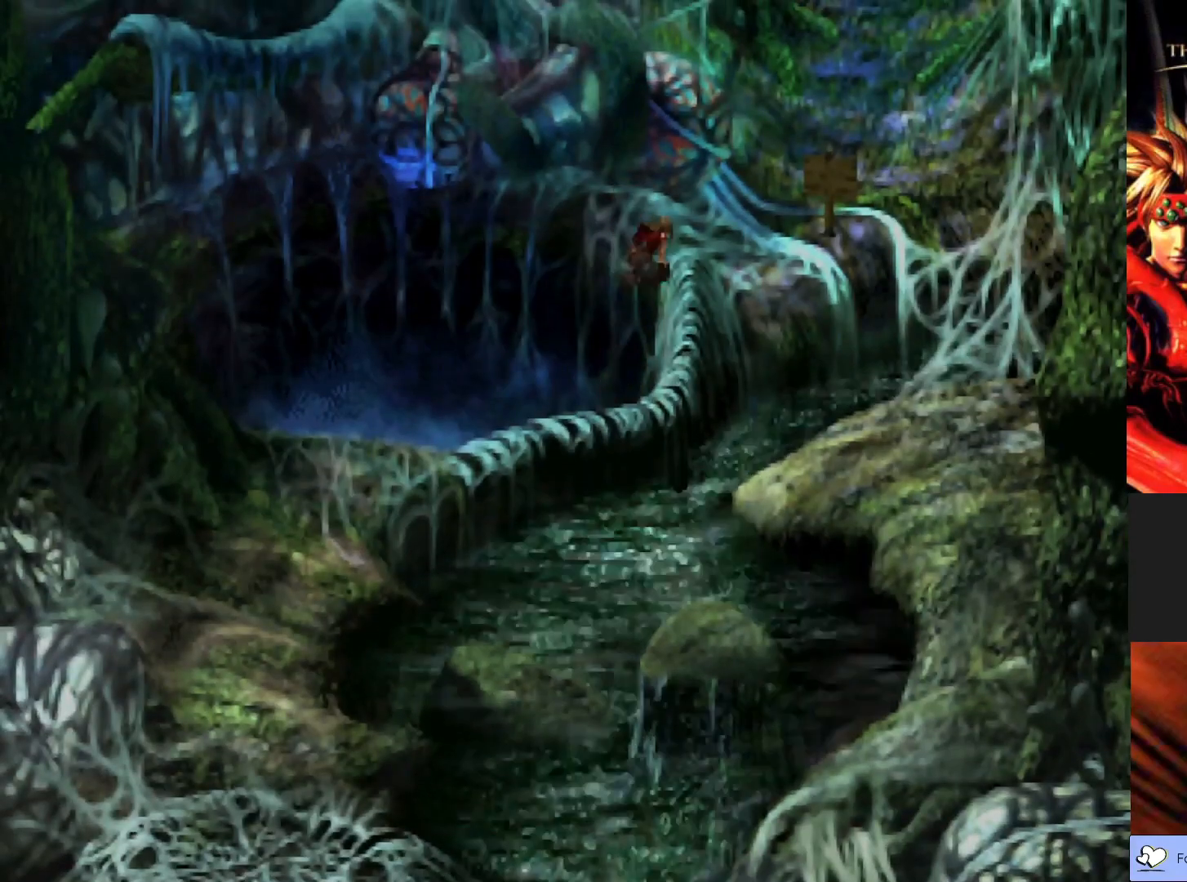
Gameplay with a controller (PlayStation layout); each line is a JSON object with the inputs held at the frame after it. "events" lists button and stick changes between this image and that frame as [ms after this image, input, new state], when the widget could be followed in between. Not read: right_stick.
{"buttons": ["CIRCLE"], "left_stick": "right", "events": [[467, "left_stick", "right"], [500, "CIRCLE", "down"]]}
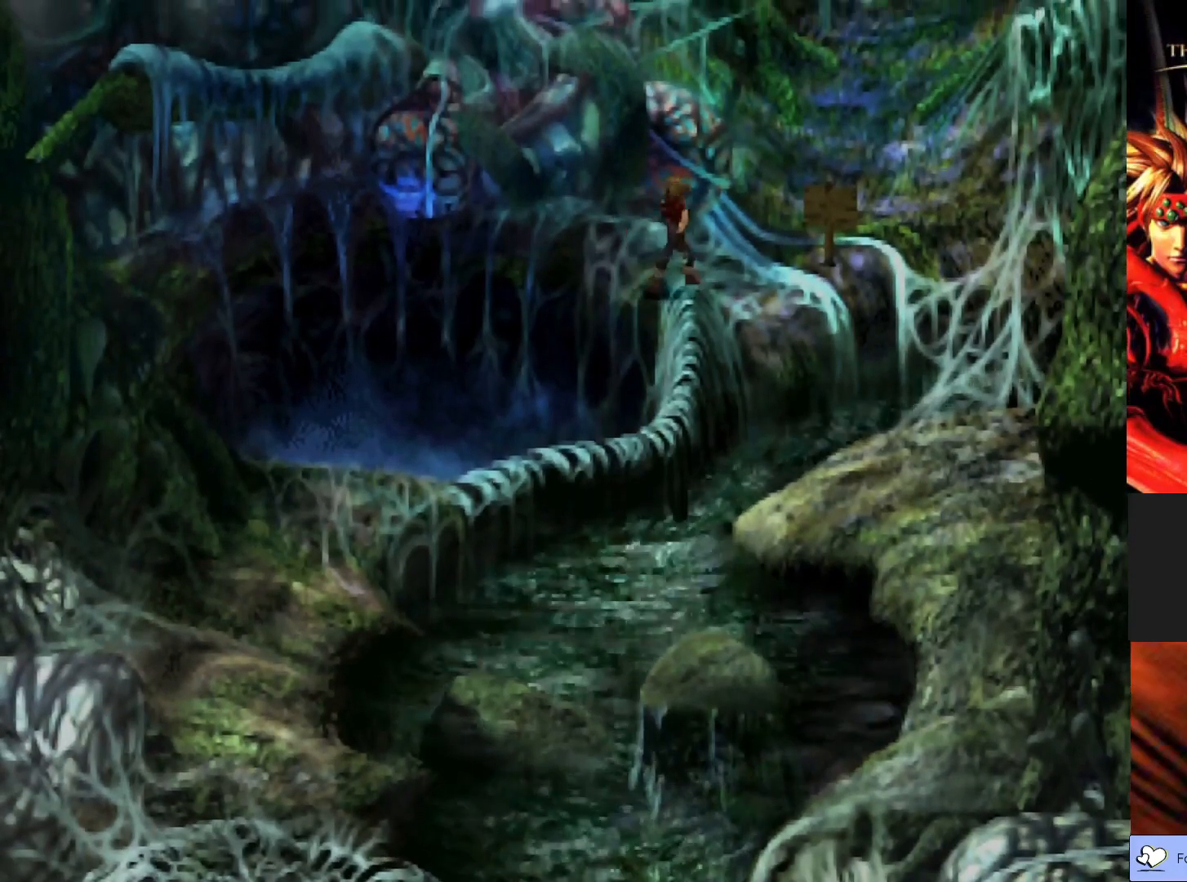
{"buttons": ["CIRCLE"], "left_stick": "right", "events": []}
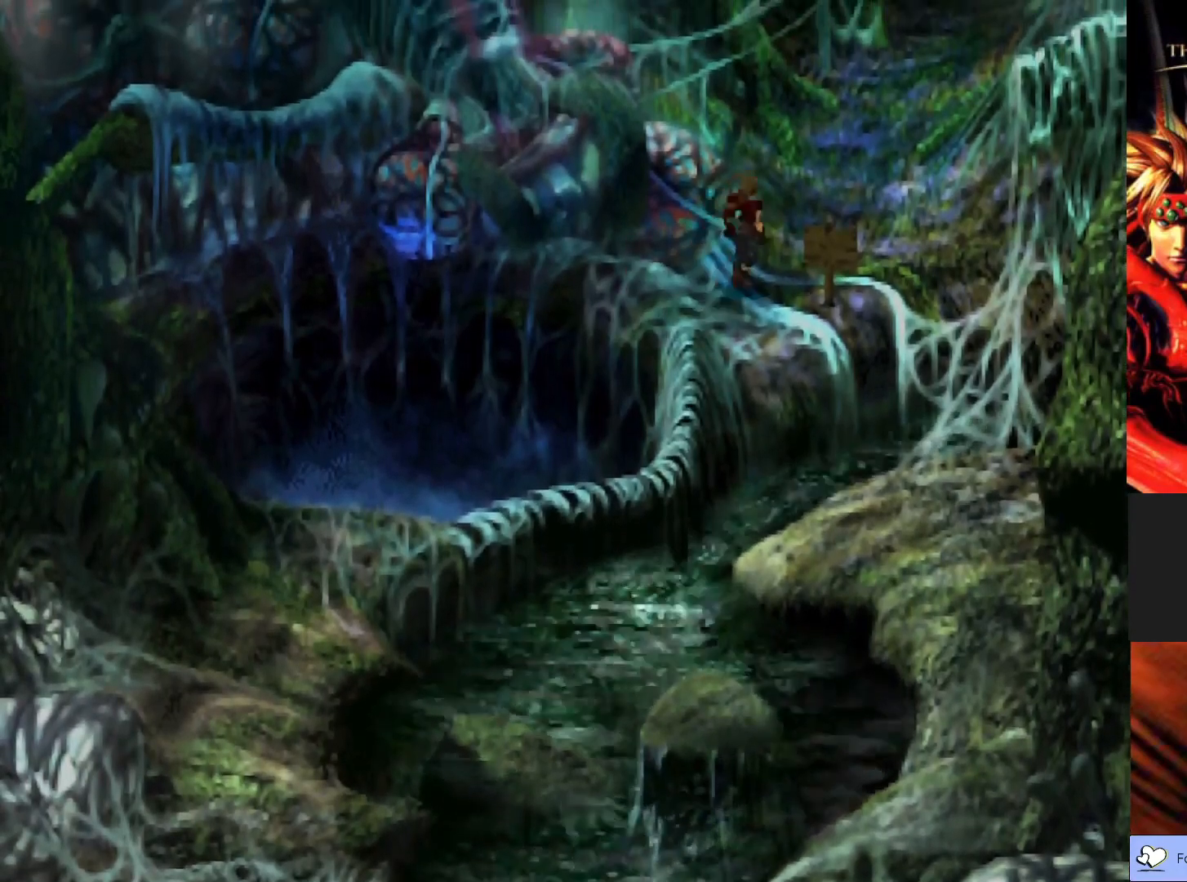
{"buttons": ["CIRCLE"], "left_stick": "down-right", "events": [[183, "left_stick", "down-right"]]}
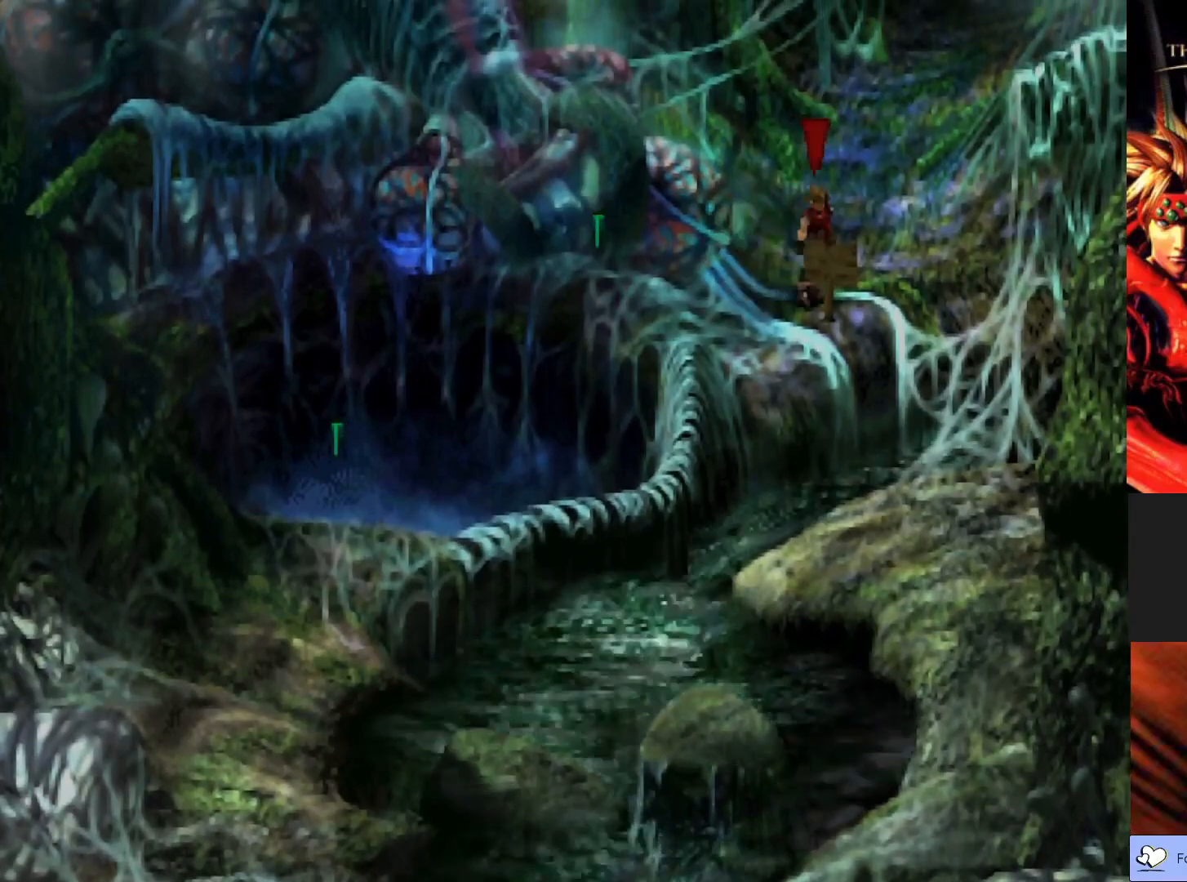
{"buttons": ["CIRCLE"], "left_stick": "right", "events": [[150, "left_stick", "up-right"], [450, "left_stick", "right"]]}
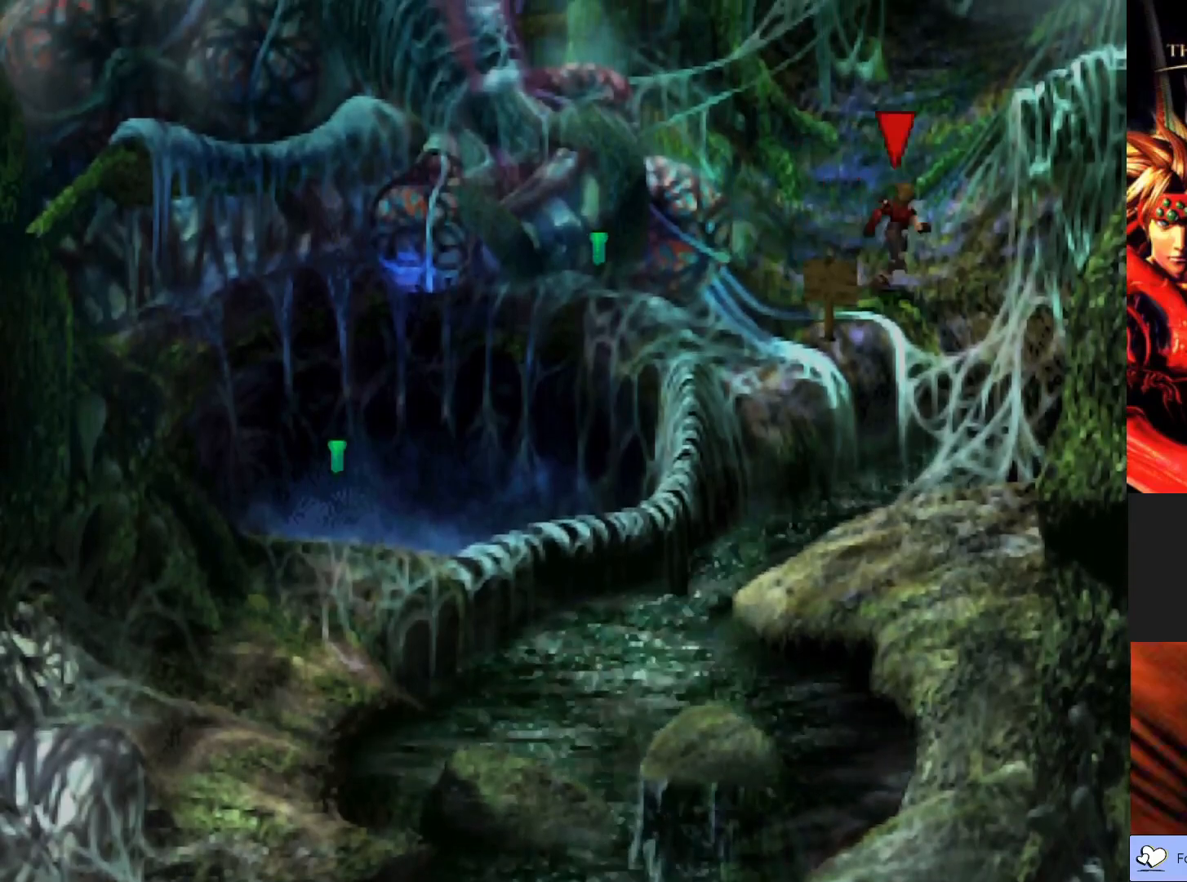
{"buttons": ["CROSS"], "left_stick": "down", "events": [[33, "left_stick", "down-right"], [217, "left_stick", "down"], [350, "CIRCLE", "up"], [450, "CROSS", "down"]]}
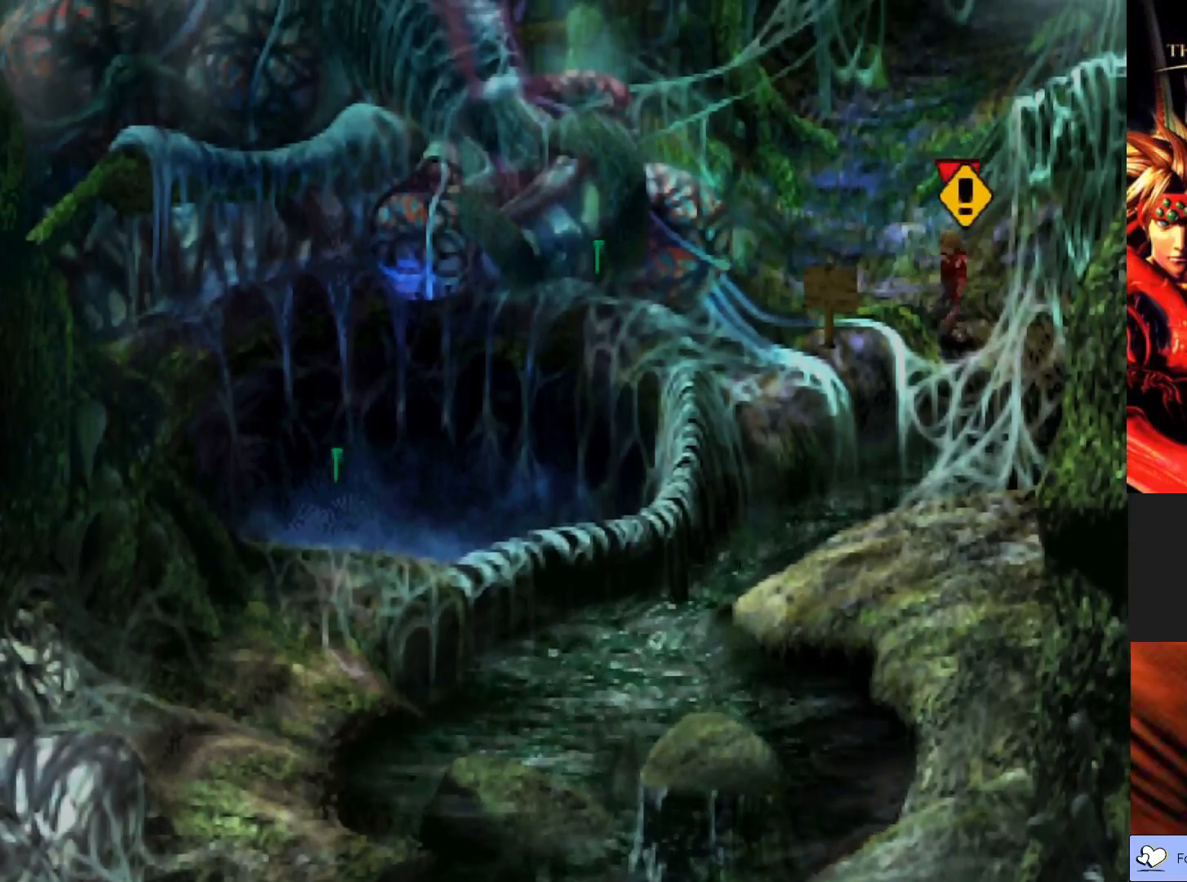
{"buttons": [], "left_stick": "center", "events": [[117, "CROSS", "up"], [367, "left_stick", "center"]]}
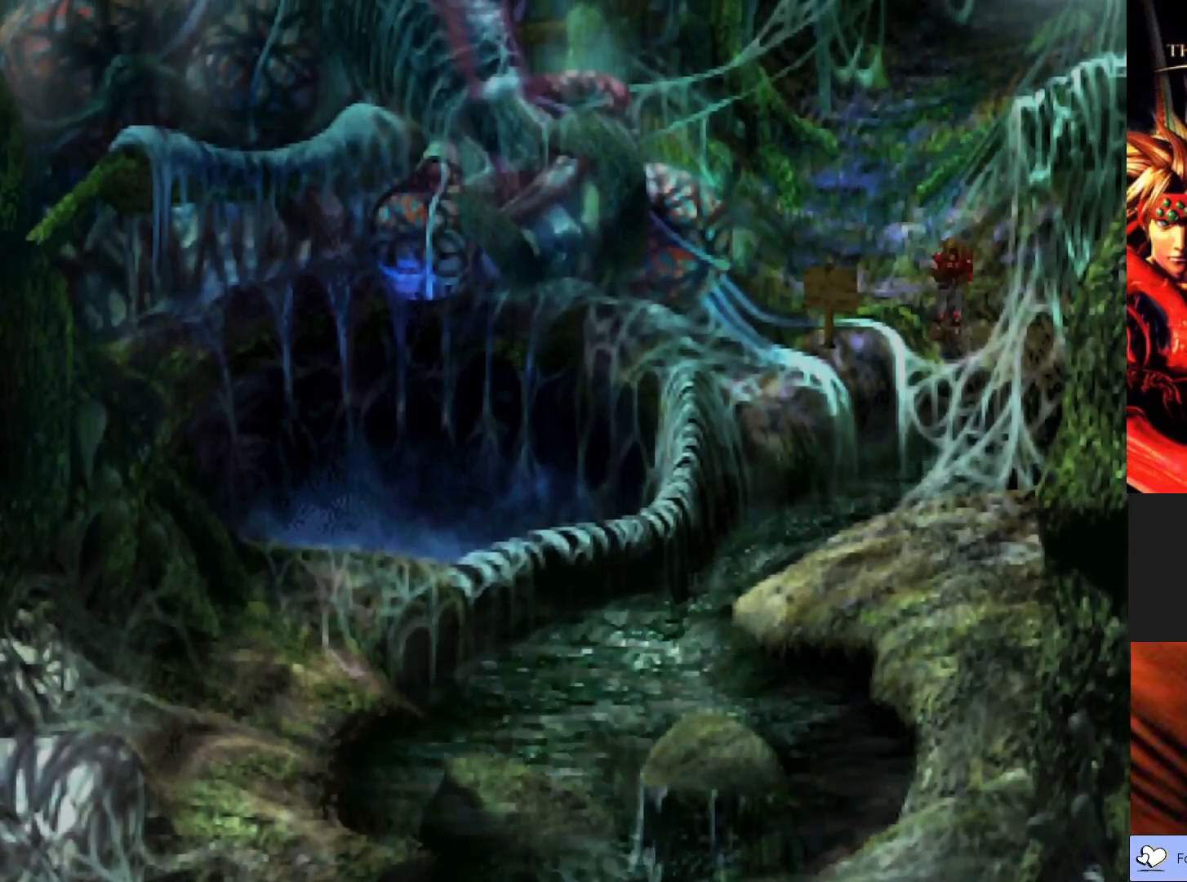
{"buttons": ["CIRCLE"], "left_stick": "down-left", "events": [[267, "left_stick", "down-left"], [317, "CIRCLE", "down"]]}
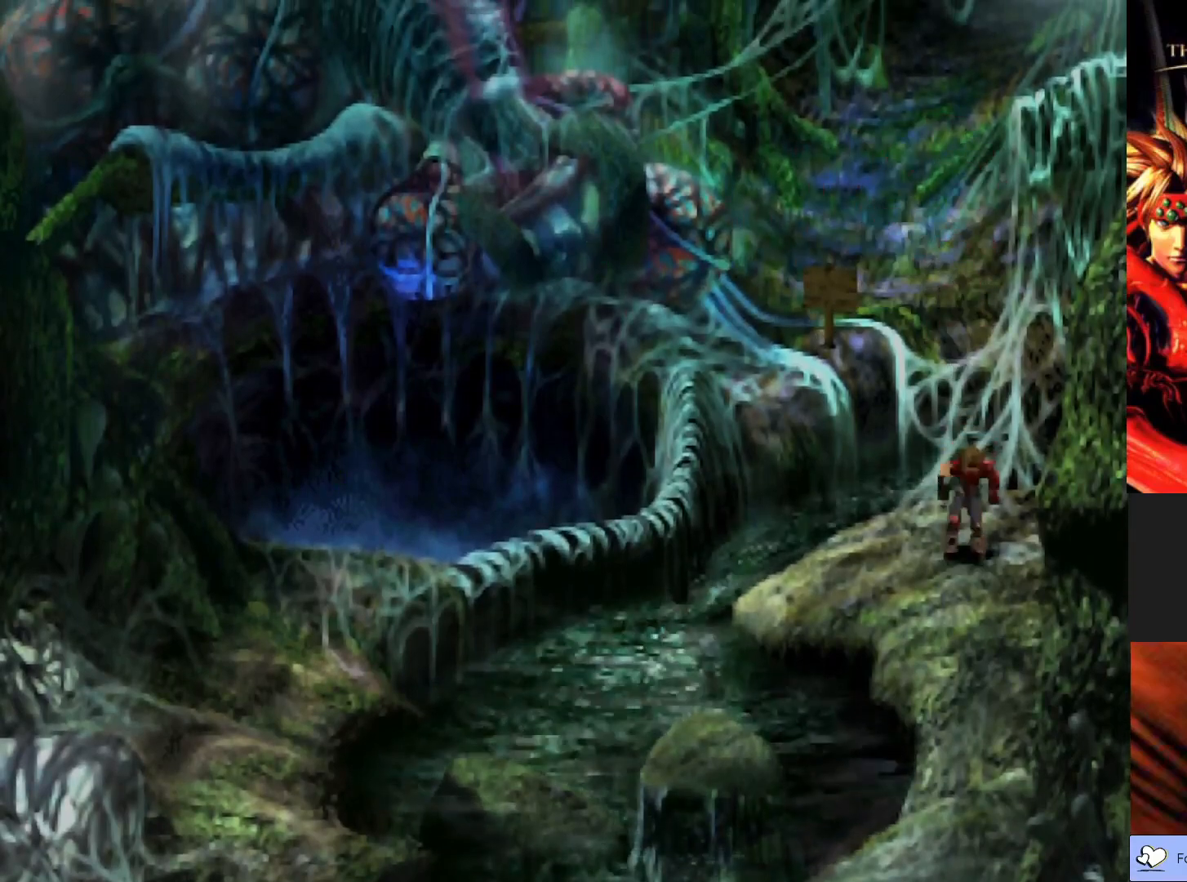
{"buttons": ["CIRCLE"], "left_stick": "down-left", "events": []}
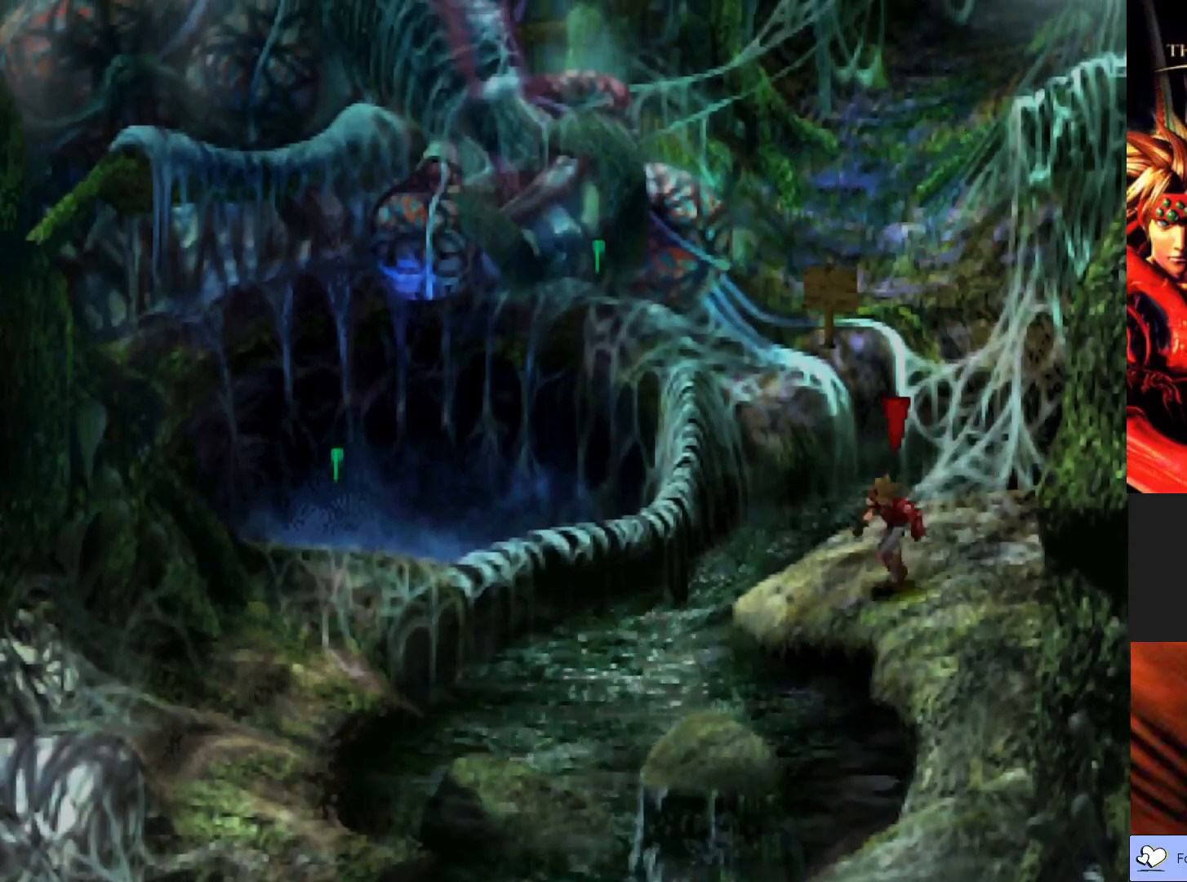
{"buttons": [], "left_stick": "down-left", "events": [[117, "CIRCLE", "up"], [200, "CROSS", "down"], [367, "CROSS", "up"]]}
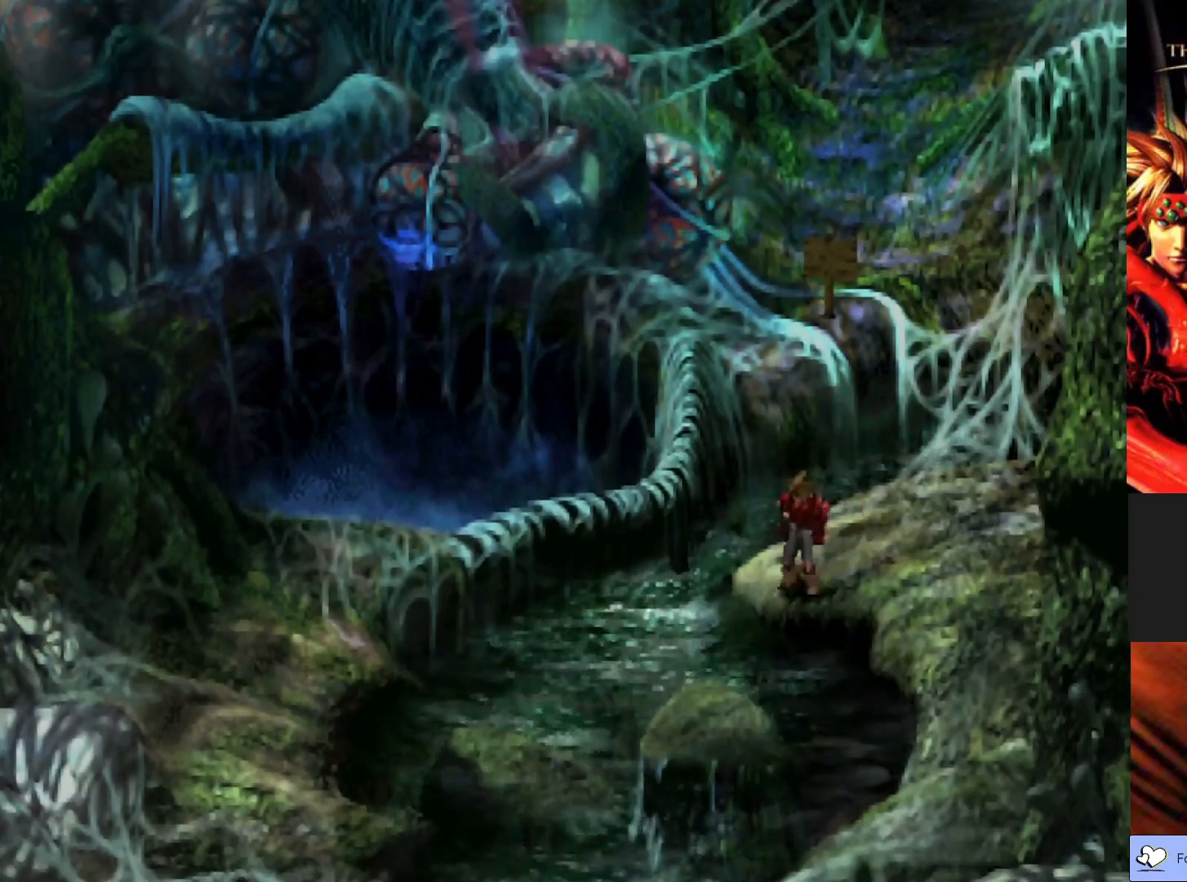
{"buttons": [], "left_stick": "down-left", "events": []}
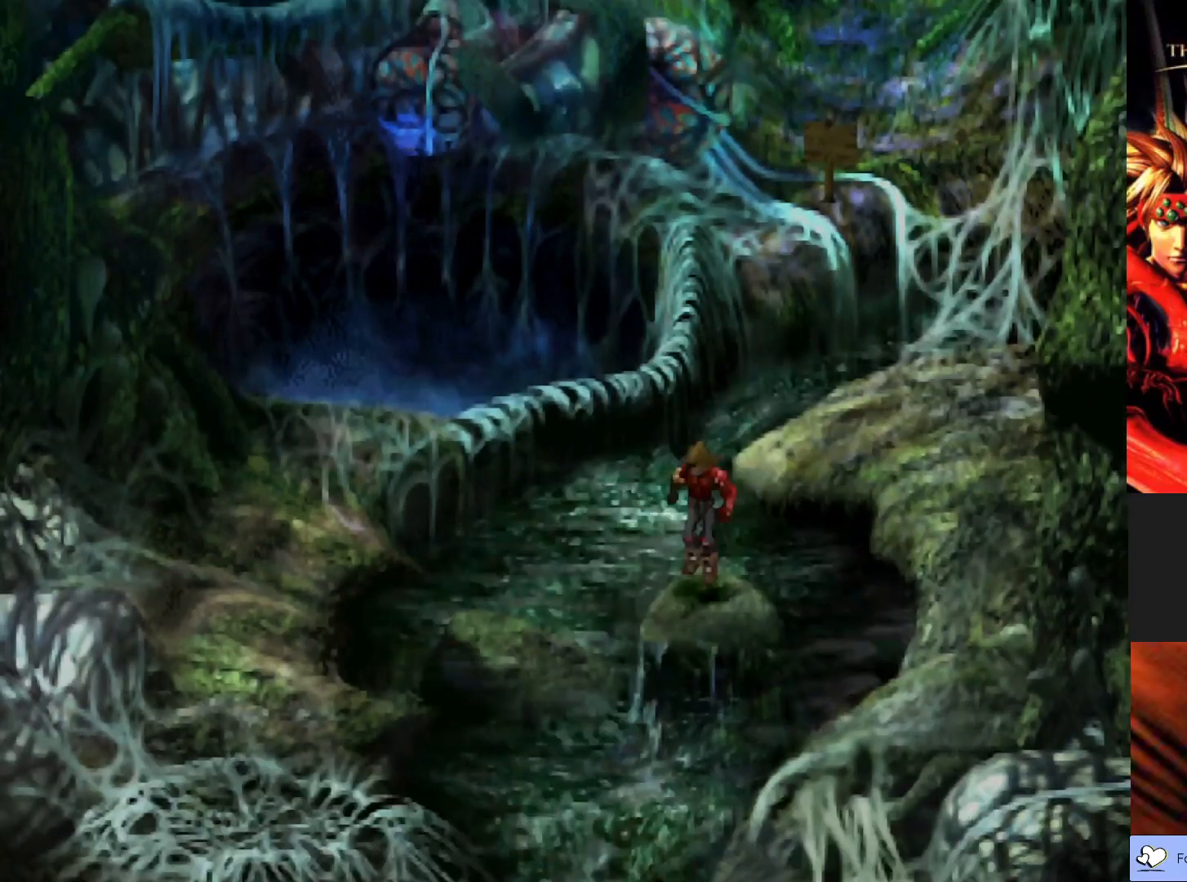
{"buttons": ["CROSS"], "left_stick": "down-left", "events": [[467, "CROSS", "down"]]}
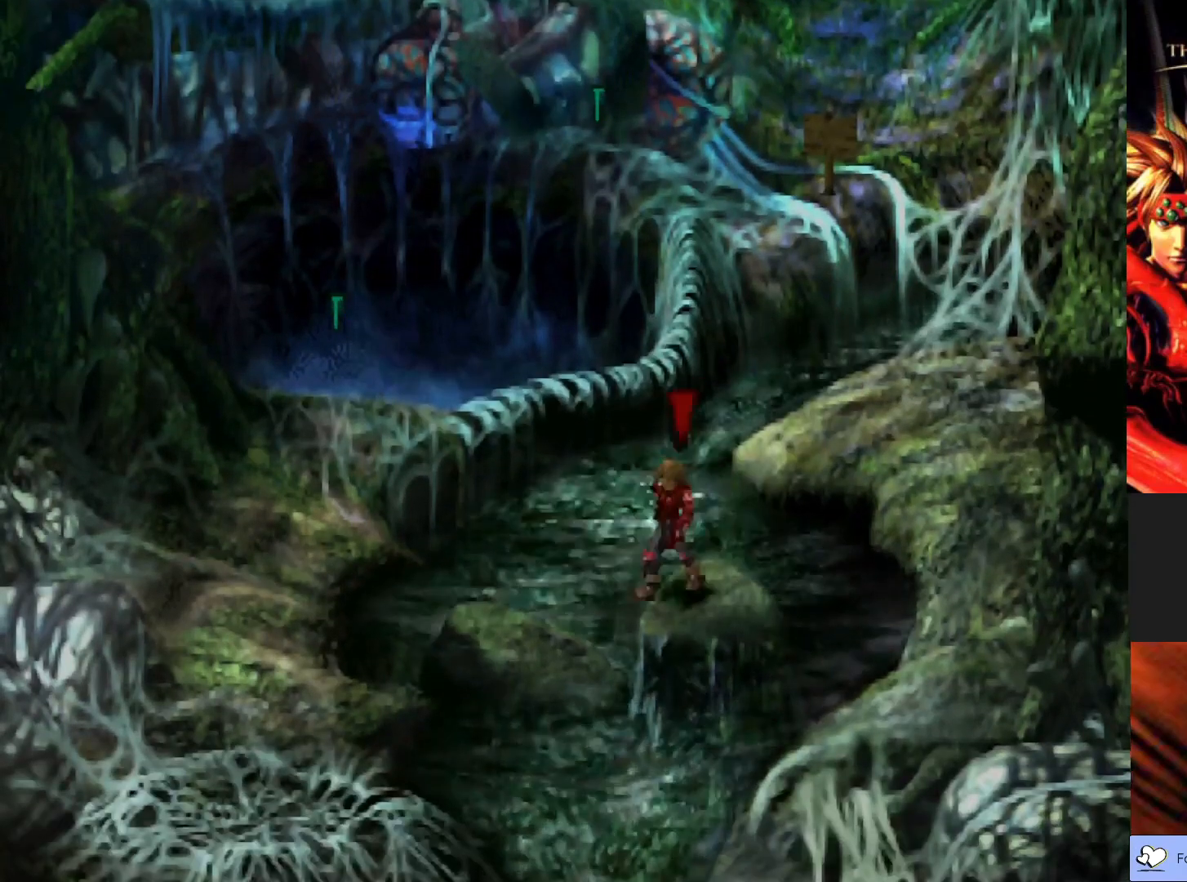
{"buttons": [], "left_stick": "down-left", "events": [[83, "CROSS", "up"], [150, "CROSS", "down"], [283, "CROSS", "up"]]}
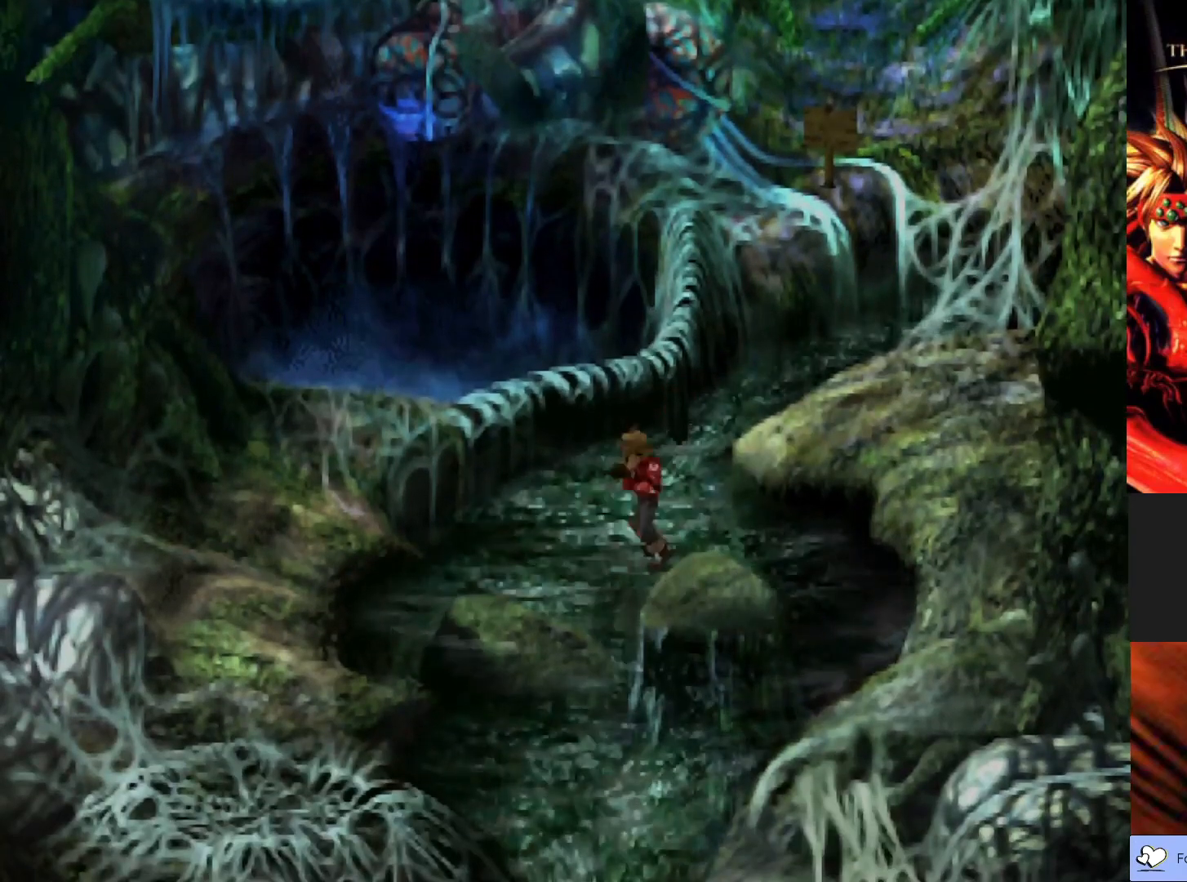
{"buttons": [], "left_stick": "down-left", "events": []}
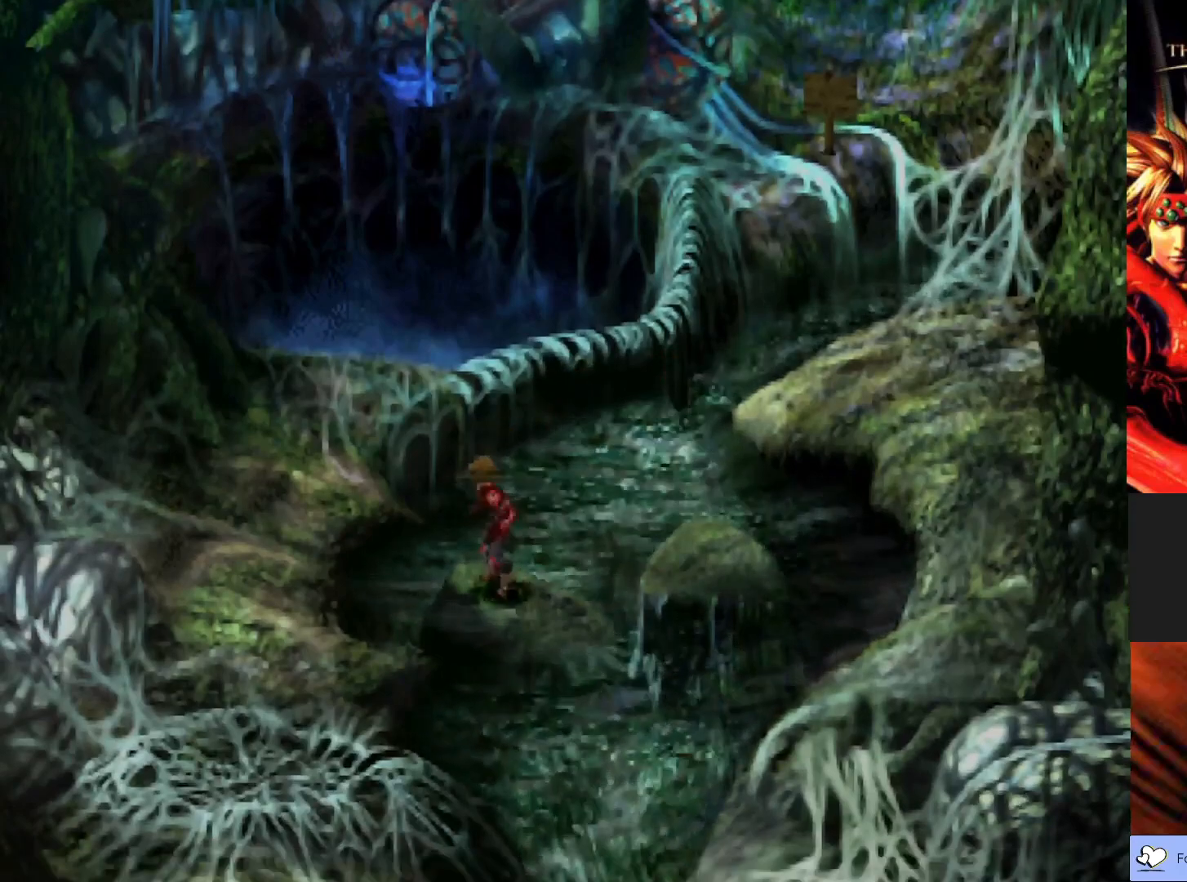
{"buttons": [], "left_stick": "down-left", "events": []}
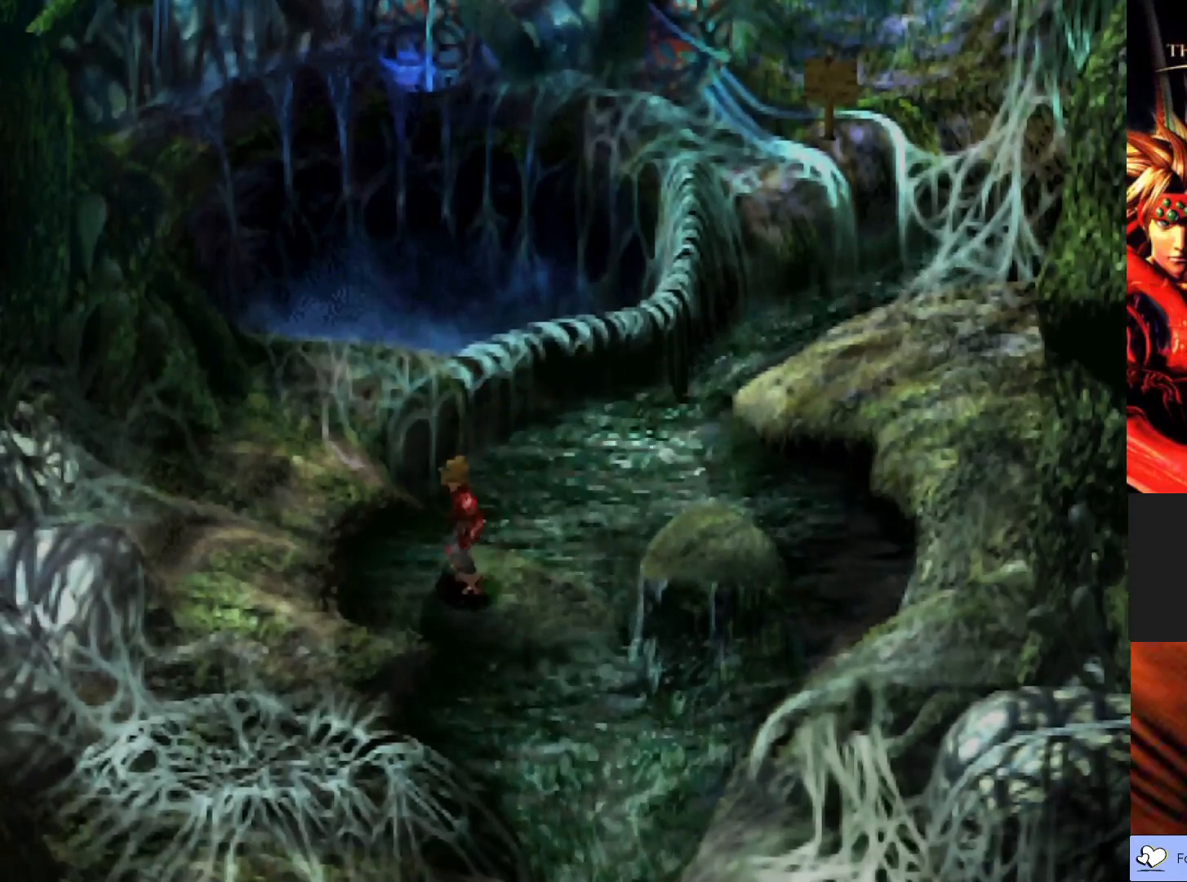
{"buttons": [], "left_stick": "down-left", "events": []}
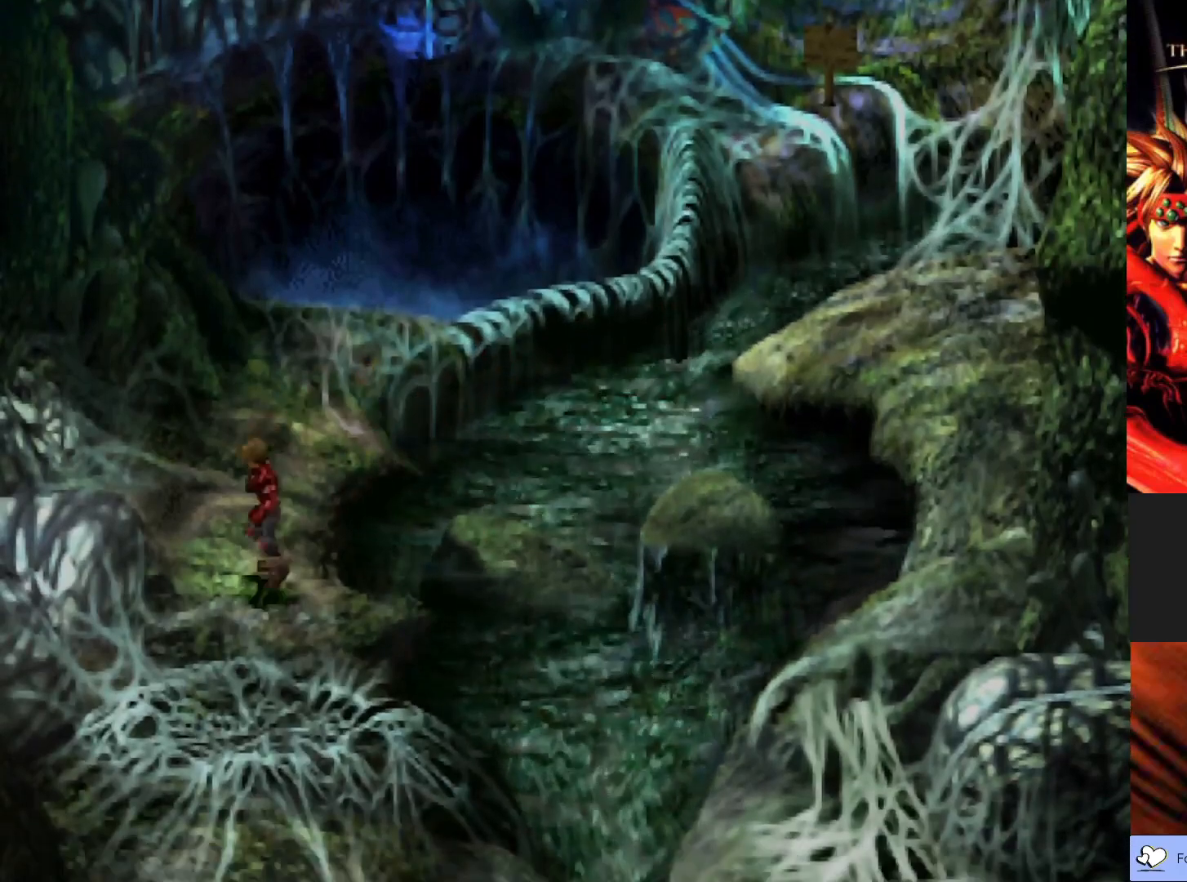
{"buttons": ["CIRCLE"], "left_stick": "down-left", "events": [[400, "CIRCLE", "down"]]}
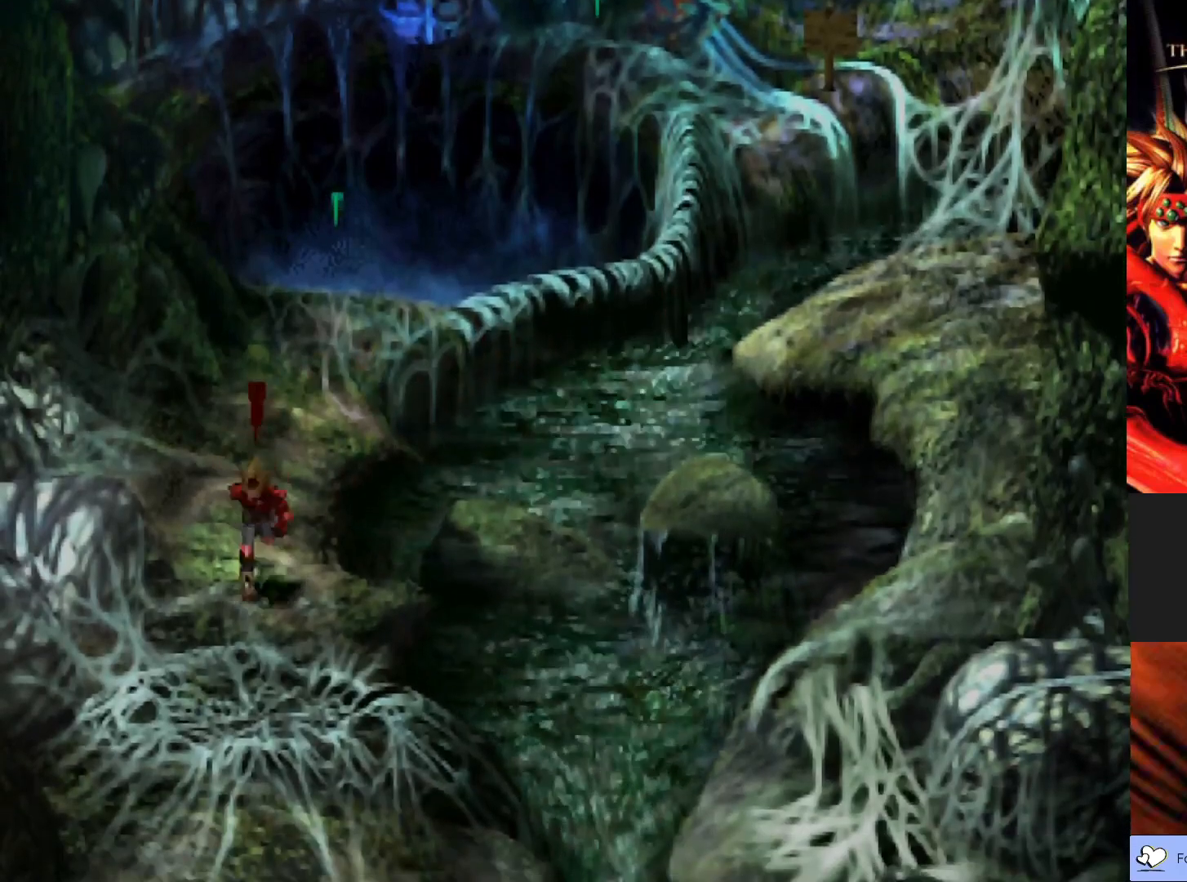
{"buttons": ["CIRCLE"], "left_stick": "down-left", "events": []}
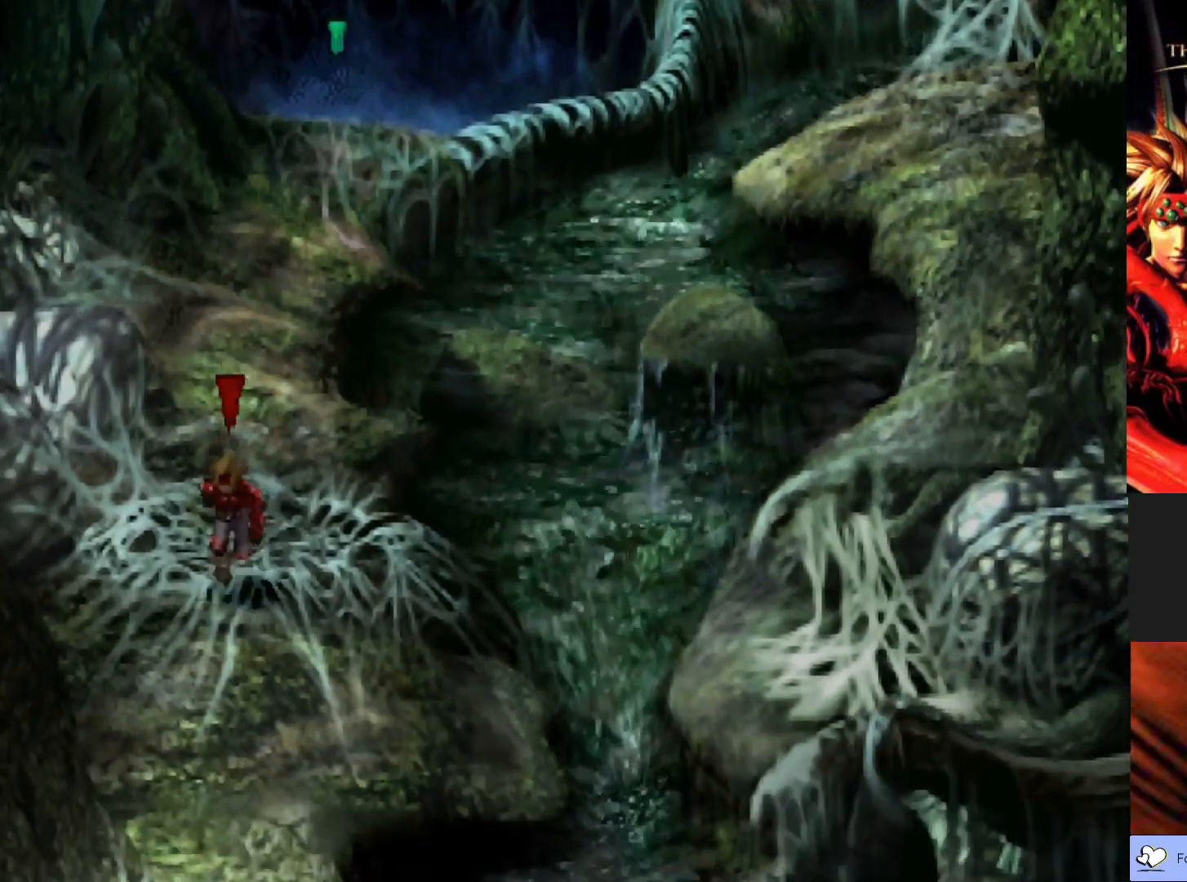
{"buttons": ["CIRCLE"], "left_stick": "down-left", "events": []}
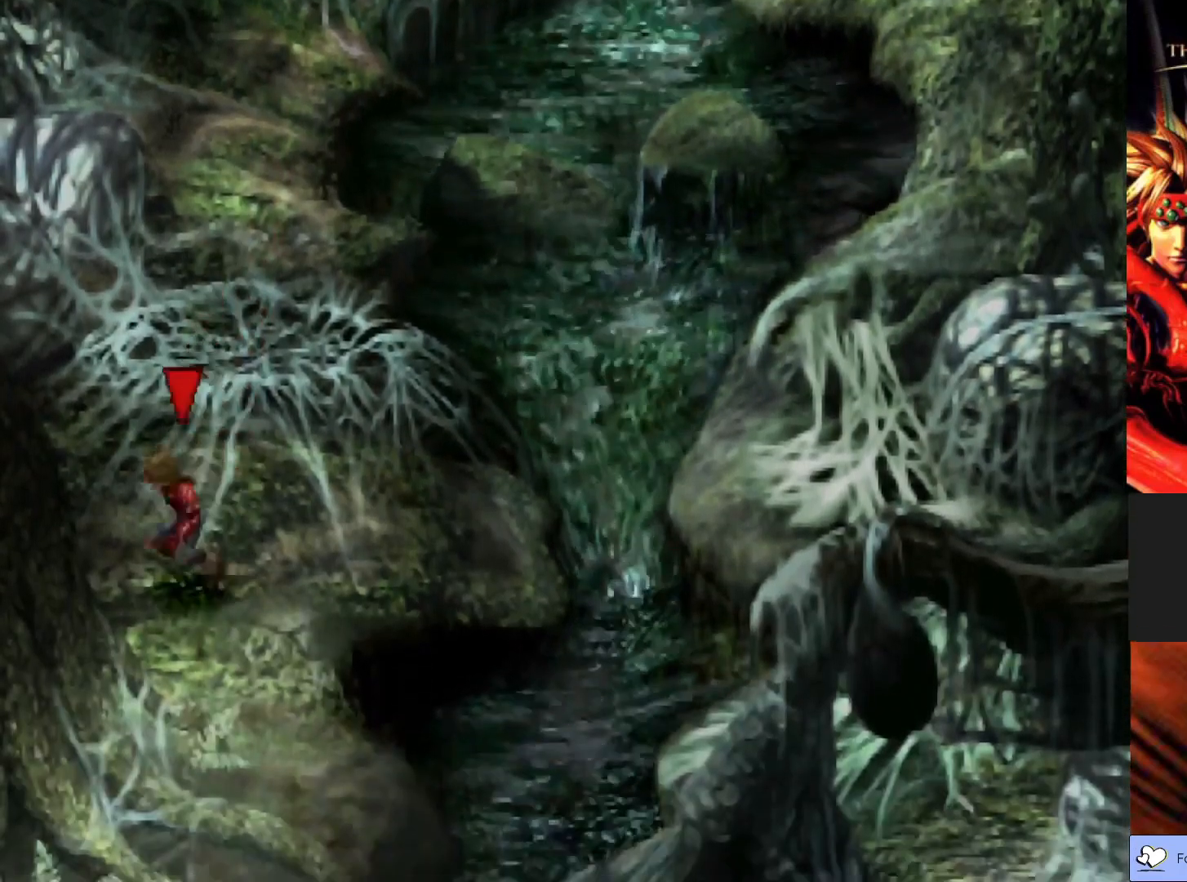
{"buttons": ["CIRCLE"], "left_stick": "down", "events": [[183, "left_stick", "down"]]}
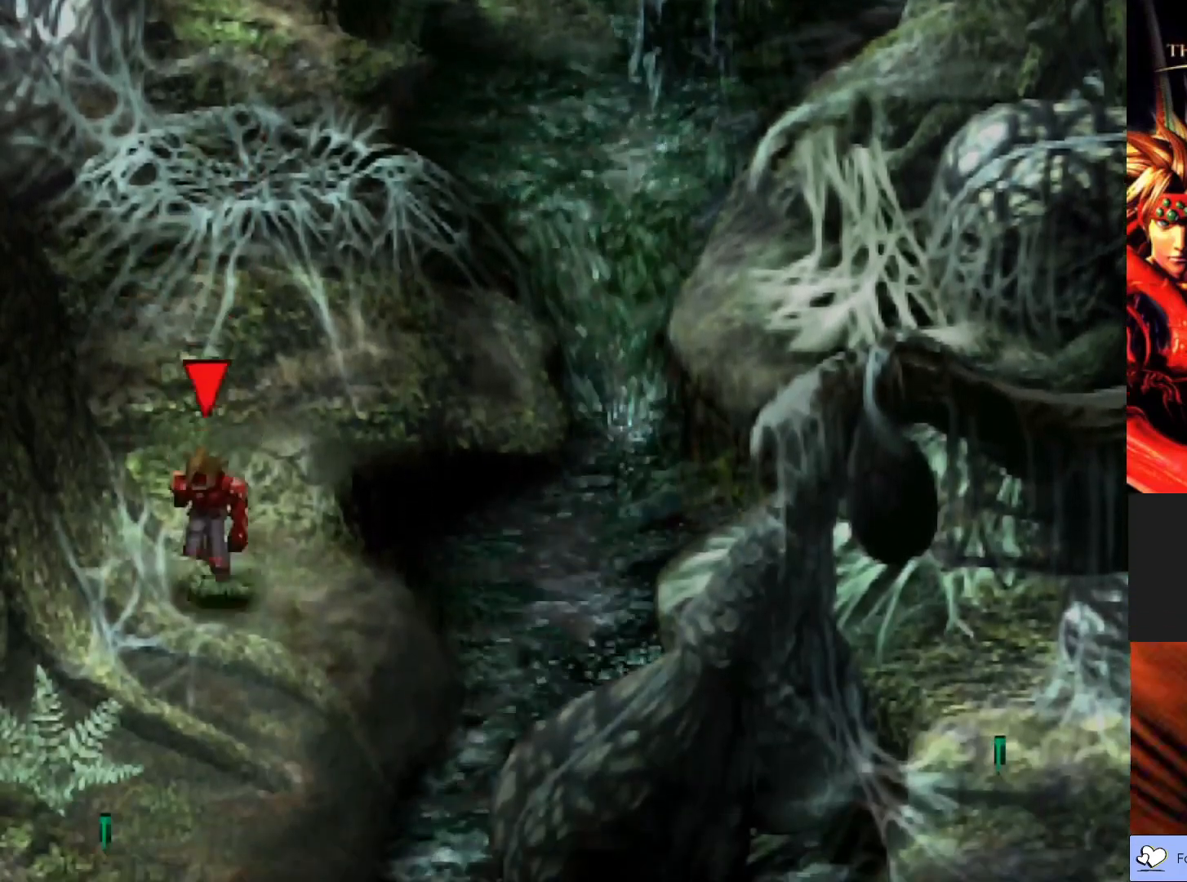
{"buttons": ["CIRCLE"], "left_stick": "down-left", "events": [[200, "left_stick", "down-left"]]}
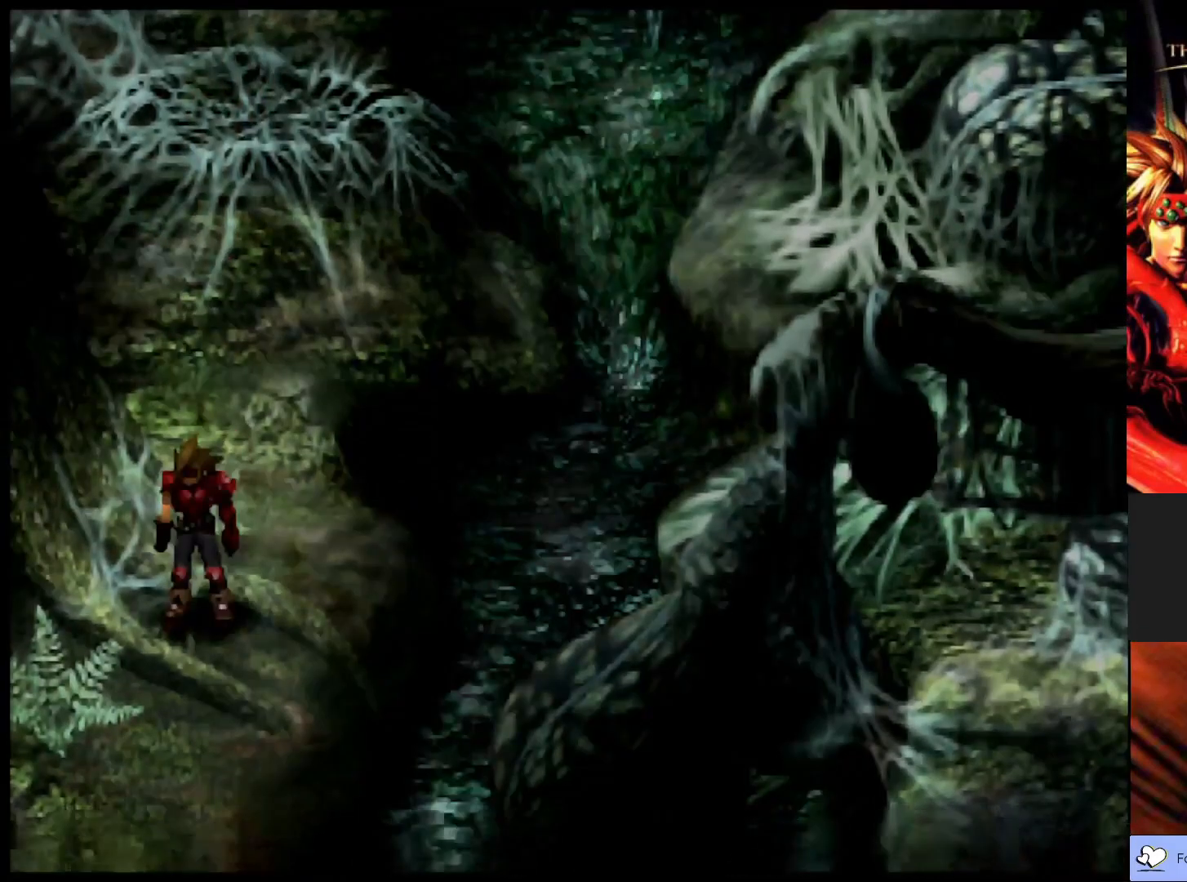
{"buttons": [], "left_stick": "center", "events": [[83, "CIRCLE", "up"], [200, "left_stick", "center"]]}